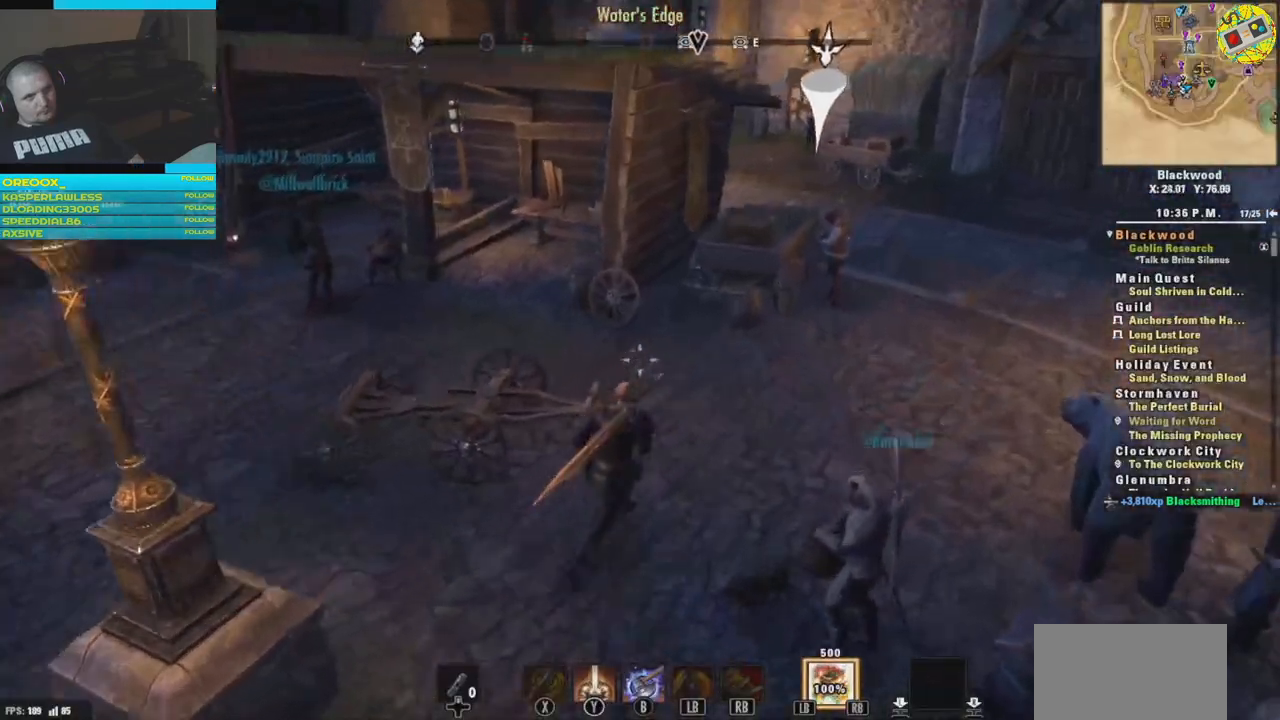
Gameplay with a controller (Xbox layout); each line is a JSON object with the inputs held at the frame after it. "events" lists button and stick changes between this image and that frame as [ms after this image, input, new state], when the widget could be followed in between.
{"buttons": ["L3"], "left_stick": "up", "right_stick": "left", "events": [[216, "right_stick", "left"], [483, "L3", "down"]]}
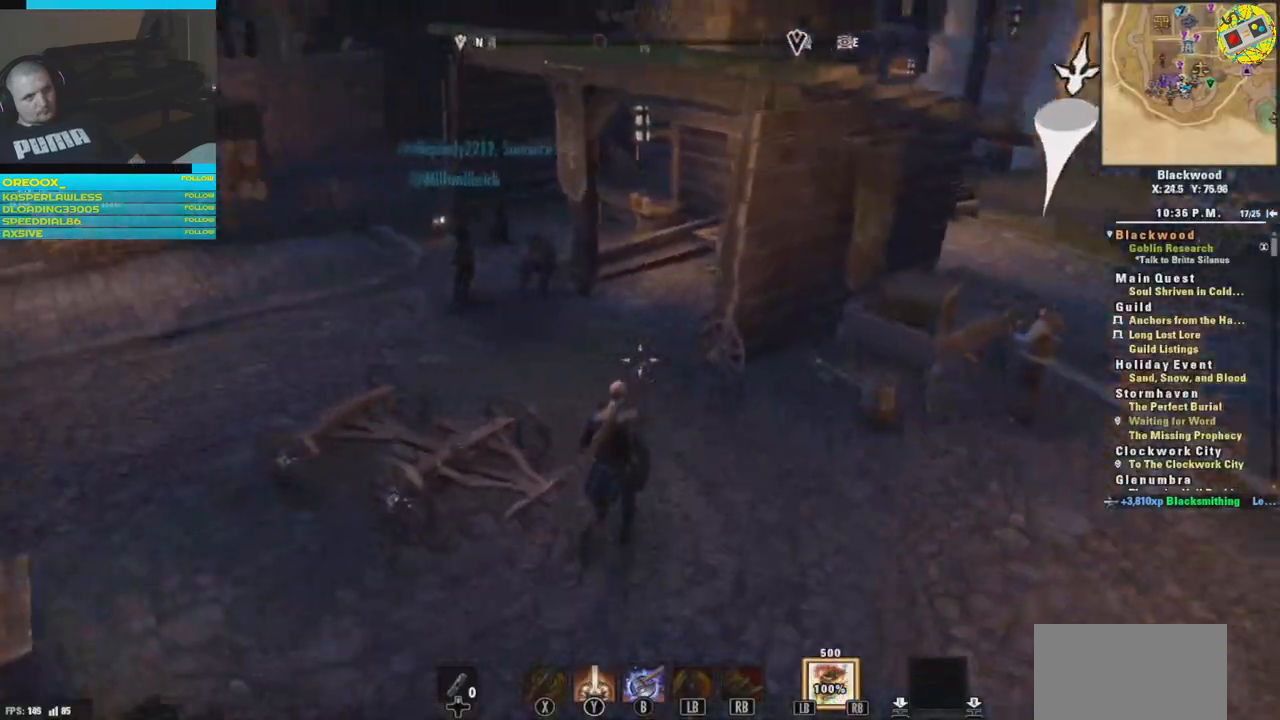
{"buttons": [], "left_stick": "up", "right_stick": "right", "events": [[134, "L3", "up"], [150, "right_stick", "center"], [367, "right_stick", "right"]]}
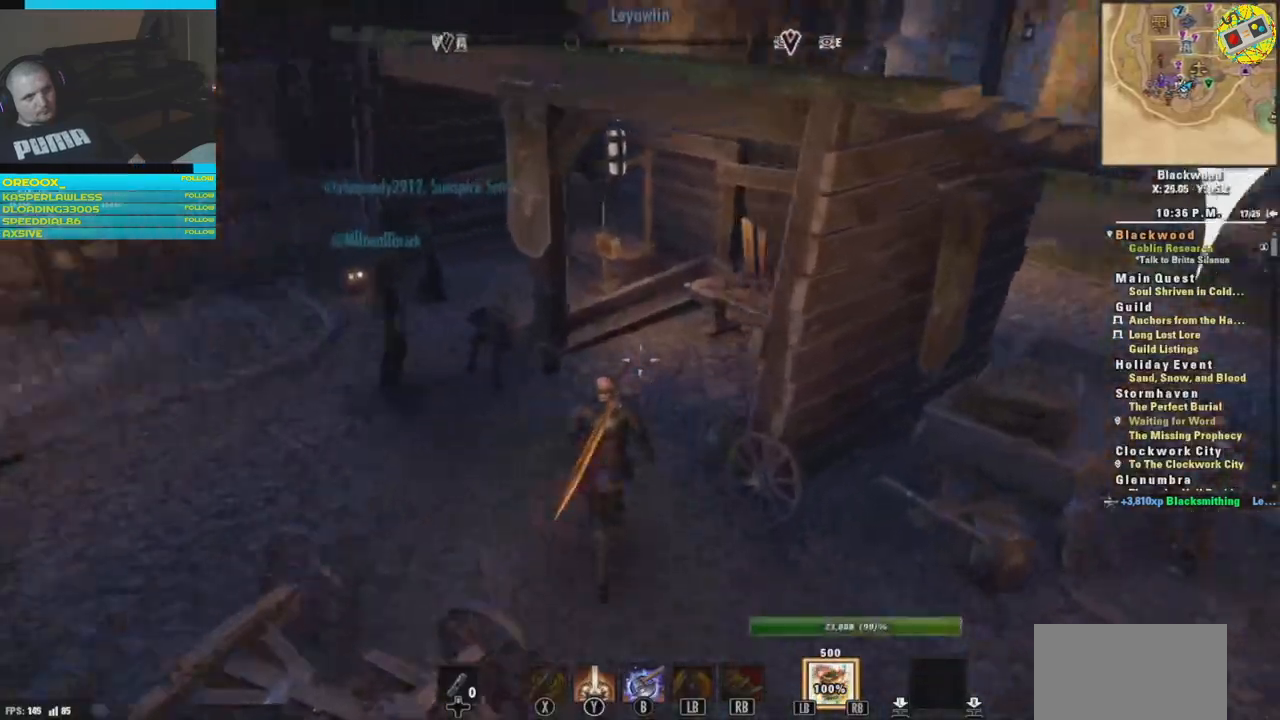
{"buttons": [], "left_stick": "center", "right_stick": "center", "events": [[250, "right_stick", "down-left"], [267, "left_stick", "up-left"], [400, "left_stick", "center"], [450, "right_stick", "center"]]}
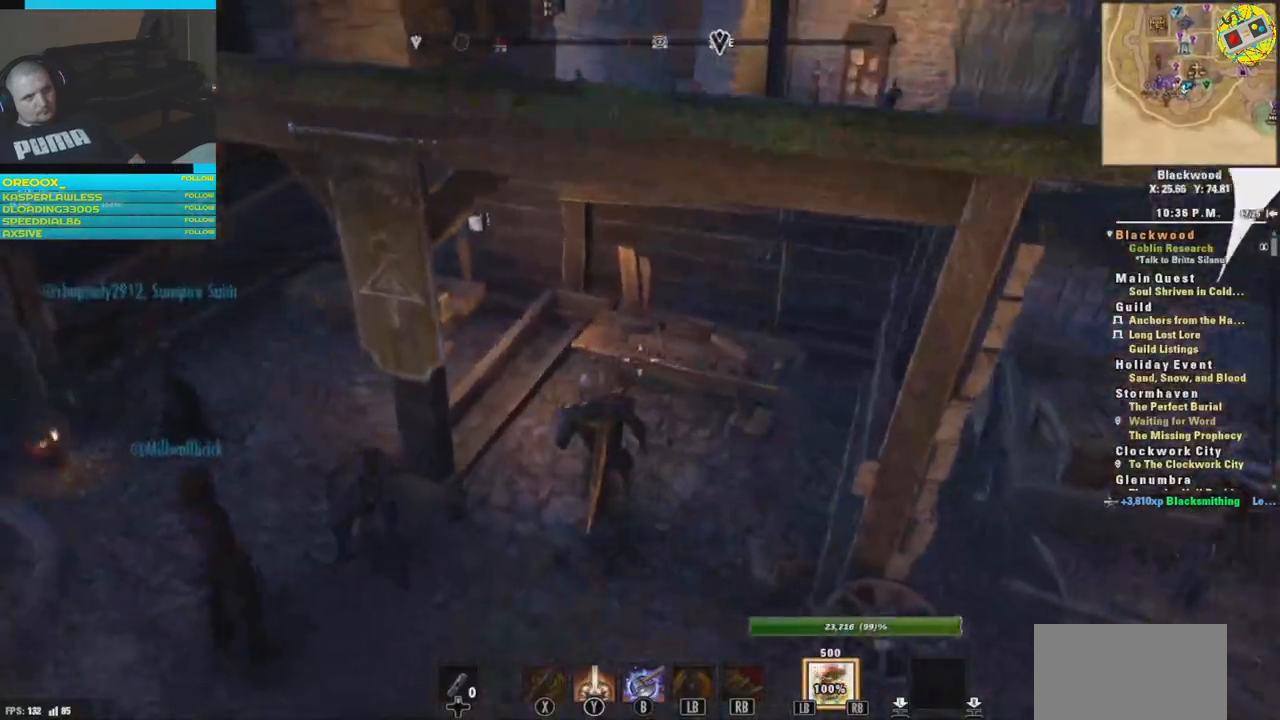
{"buttons": [], "left_stick": "up-right", "right_stick": "center"}
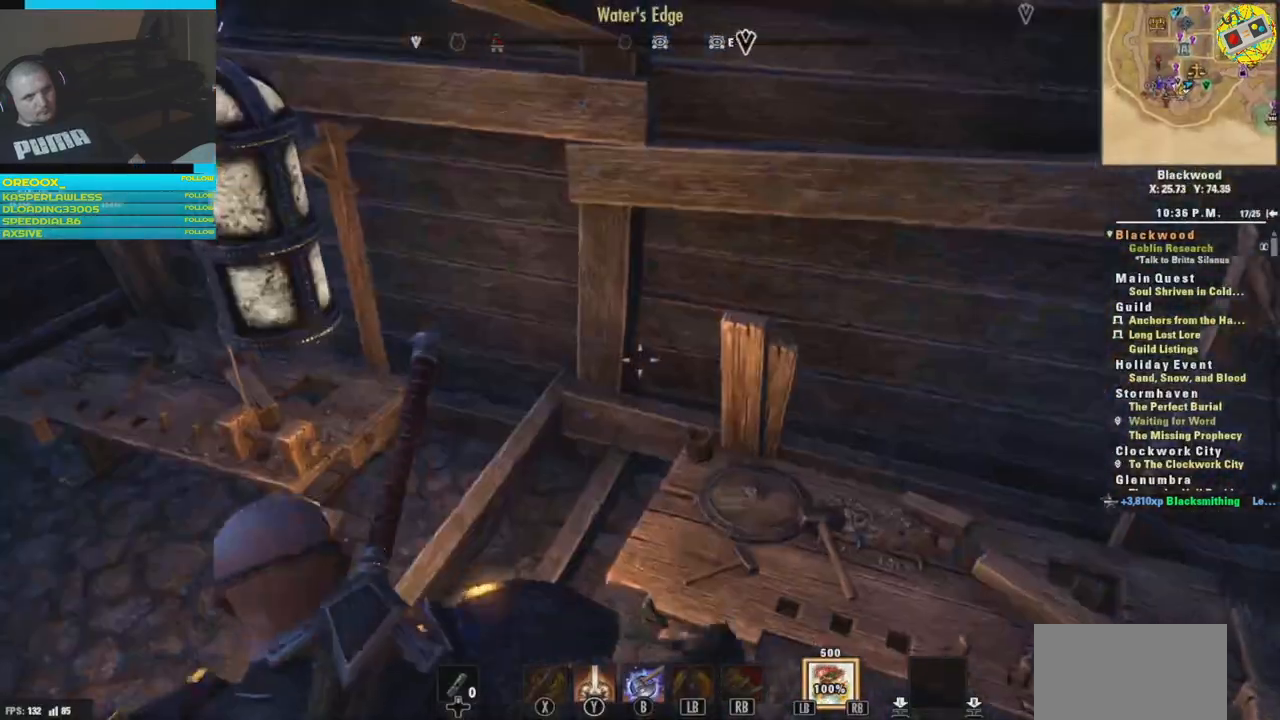
{"buttons": [], "left_stick": "up-right", "right_stick": "center", "events": [[33, "left_stick", "right"], [66, "right_stick", "down"], [133, "right_stick", "down-right"], [250, "right_stick", "right"], [333, "left_stick", "up-right"], [400, "right_stick", "center"]]}
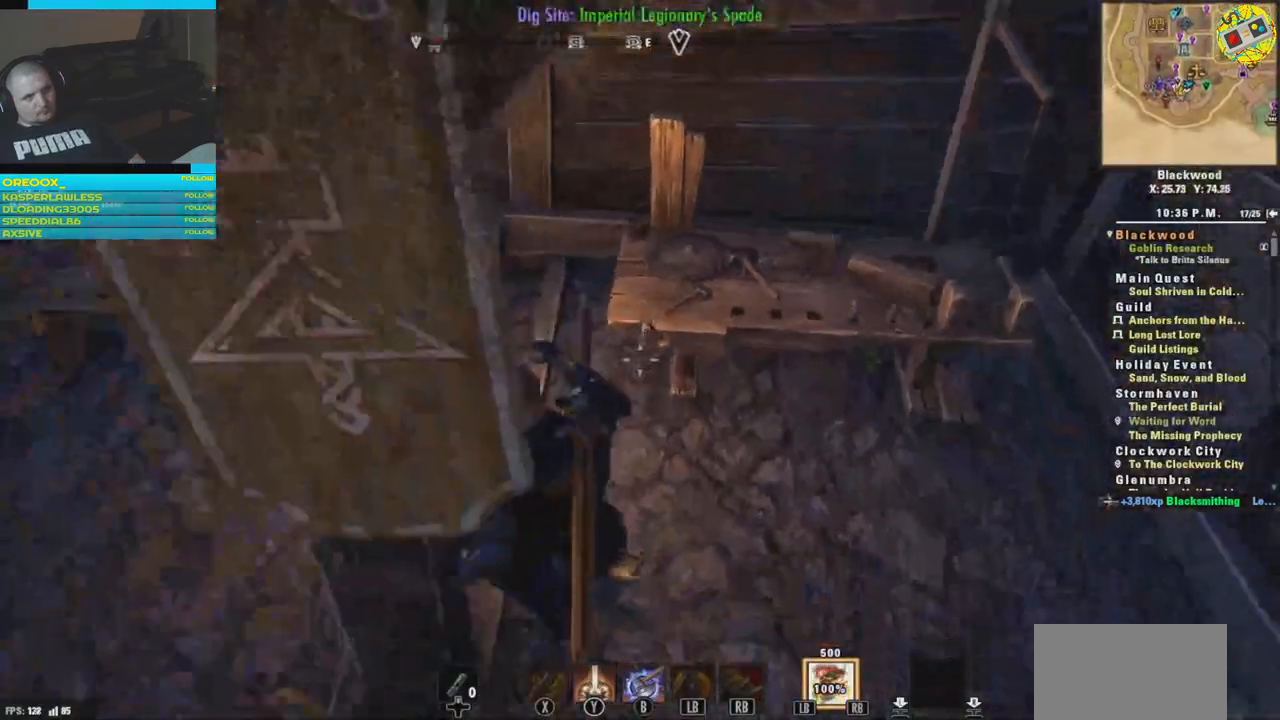
{"buttons": [], "left_stick": "center", "right_stick": "center"}
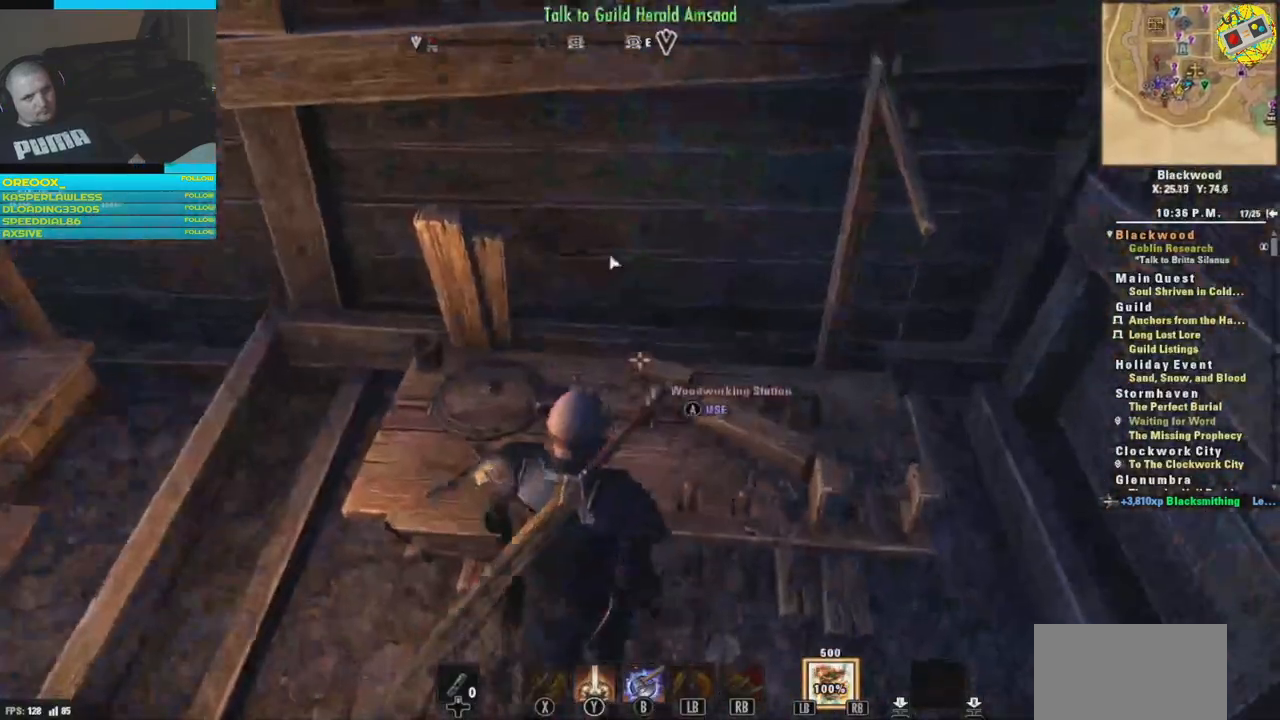
{"buttons": [], "left_stick": "center", "right_stick": "center", "events": []}
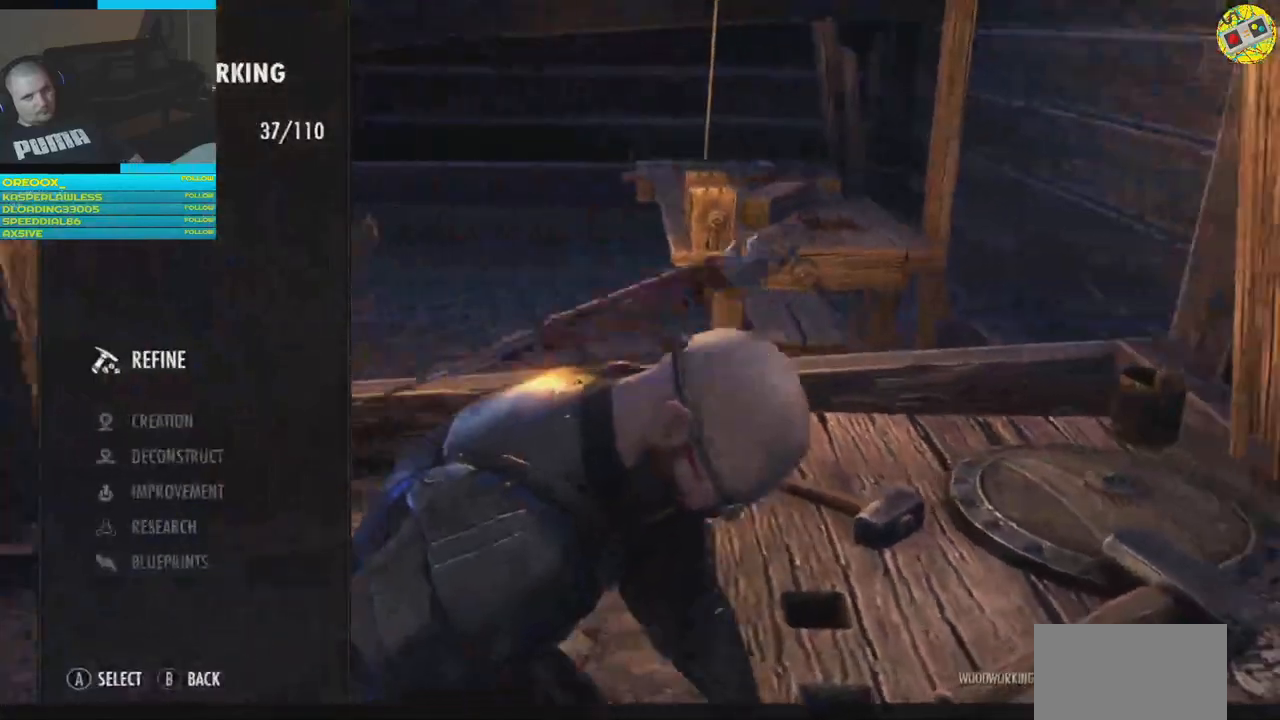
{"buttons": [], "left_stick": "center", "right_stick": "center", "events": []}
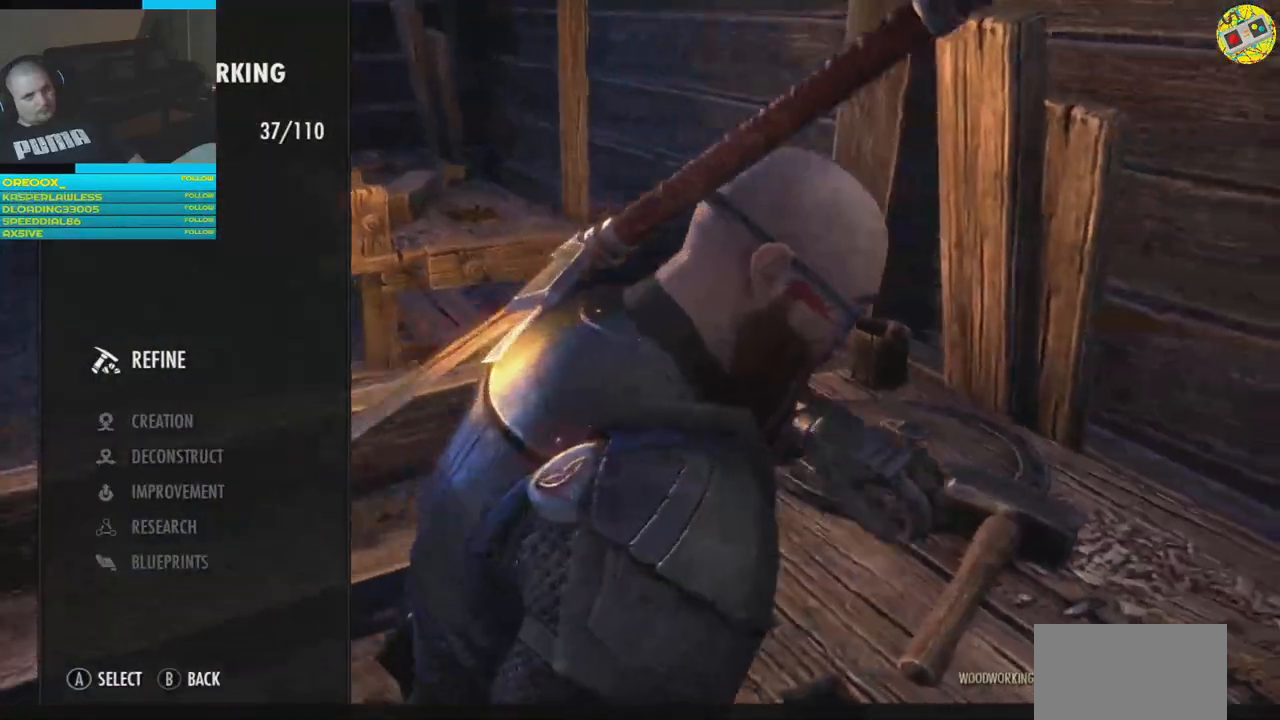
{"buttons": [], "left_stick": "center", "right_stick": "center", "events": [[133, "DPAD_DOWN", "down"], [250, "DPAD_DOWN", "up"]]}
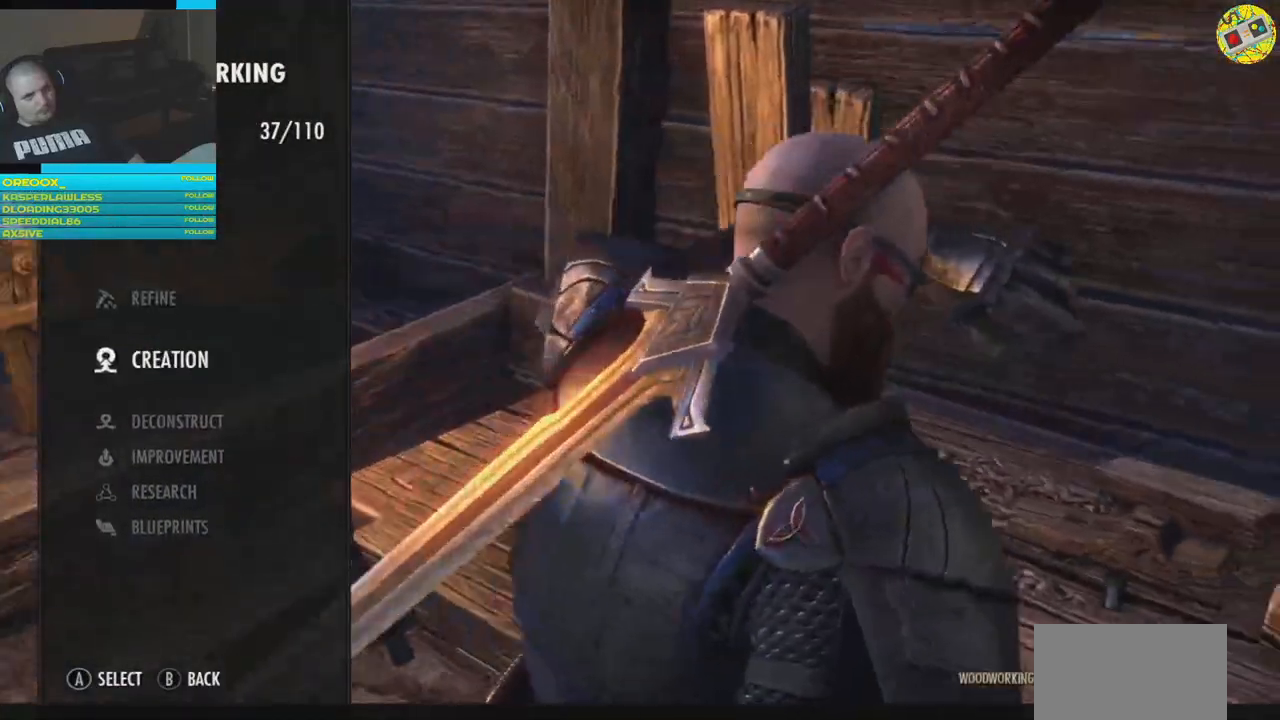
{"buttons": ["DPAD_UP"], "left_stick": "center", "right_stick": "center", "events": [[200, "DPAD_DOWN", "down"], [267, "DPAD_DOWN", "up"], [417, "DPAD_UP", "down"]]}
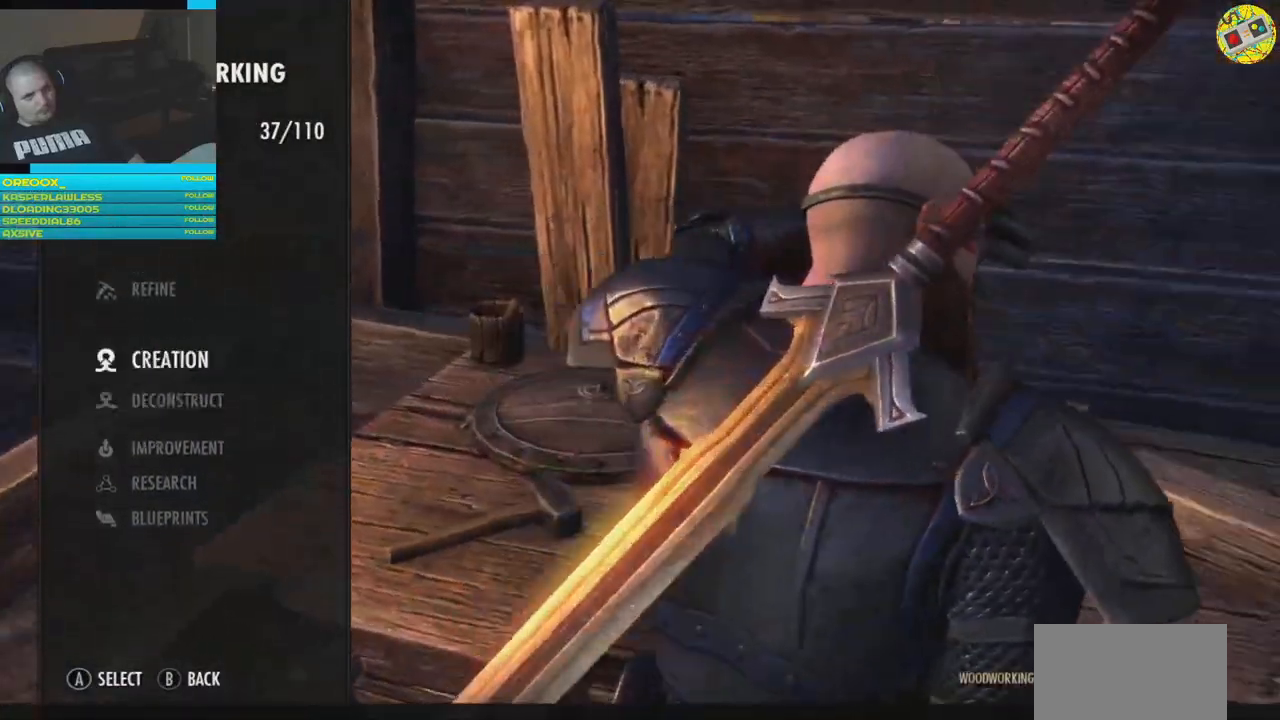
{"buttons": [], "left_stick": "center", "right_stick": "center", "events": [[16, "DPAD_UP", "up"], [83, "DPAD_UP", "down"], [150, "DPAD_UP", "up"], [233, "A", "down"], [300, "A", "up"]]}
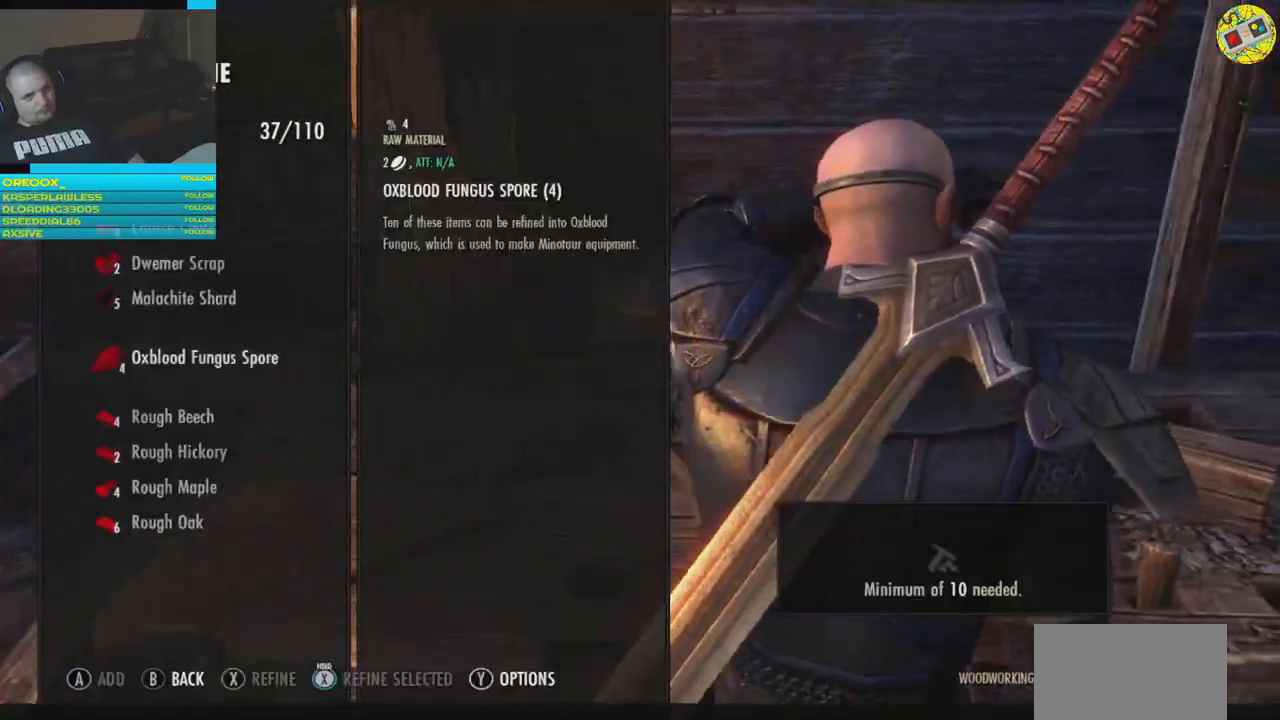
{"buttons": [], "left_stick": "center", "right_stick": "center", "events": [[284, "B", "down"], [351, "B", "up"]]}
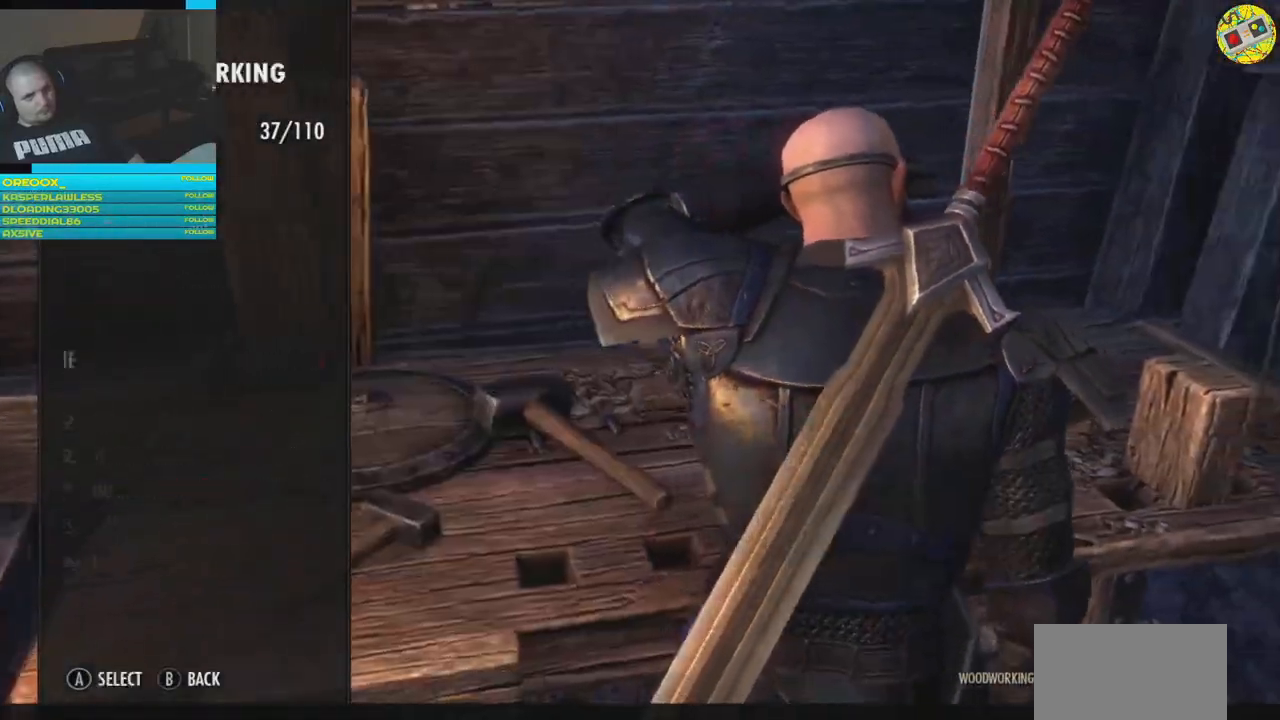
{"buttons": ["DPAD_DOWN"], "left_stick": "center", "right_stick": "center", "events": [[250, "DPAD_DOWN", "down"], [334, "DPAD_DOWN", "up"], [500, "DPAD_DOWN", "down"]]}
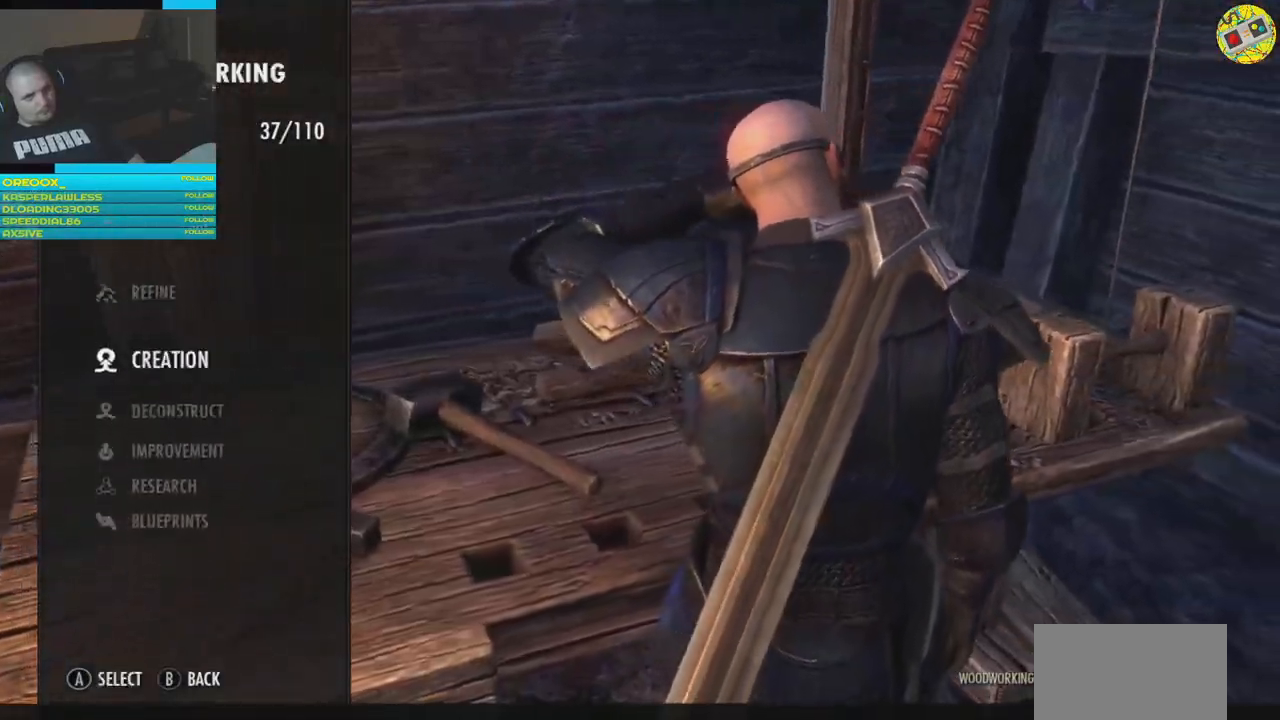
{"buttons": [], "left_stick": "center", "right_stick": "center", "events": [[84, "DPAD_DOWN", "up"], [267, "A", "down"], [334, "A", "up"]]}
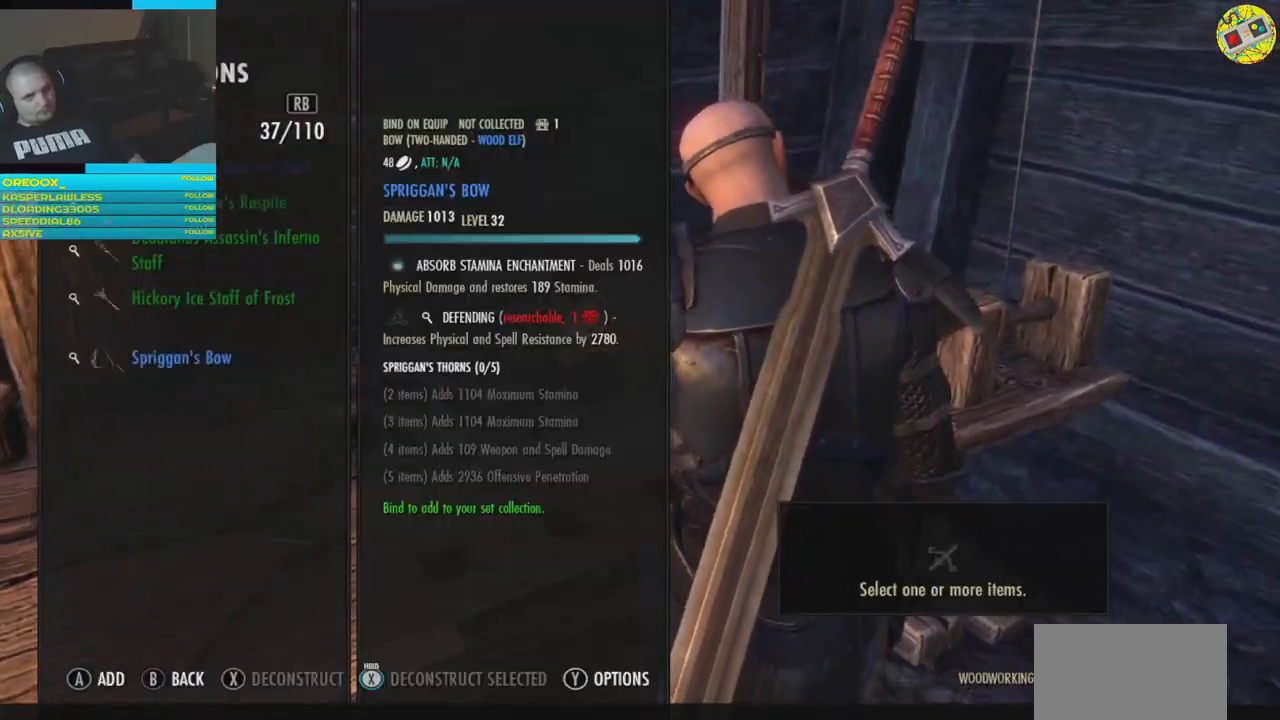
{"buttons": [], "left_stick": "center", "right_stick": "center", "events": []}
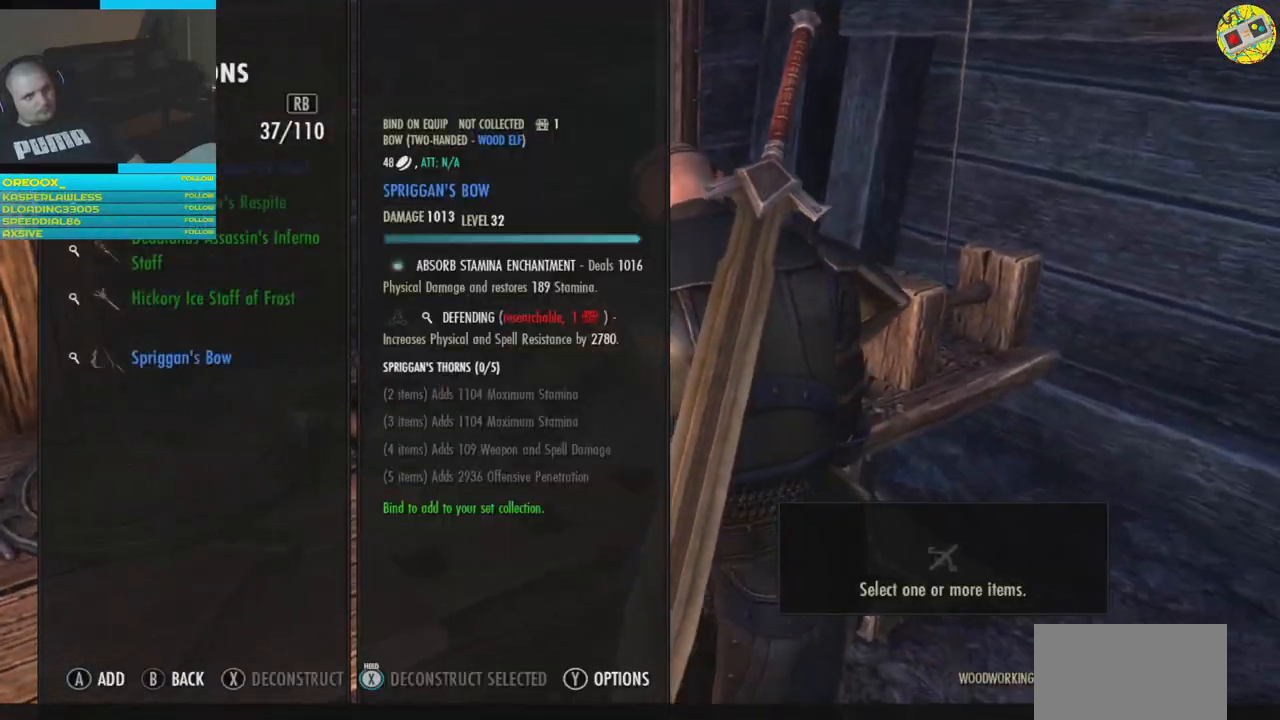
{"buttons": ["DPAD_UP"], "left_stick": "center", "right_stick": "center", "events": [[167, "DPAD_UP", "down"]]}
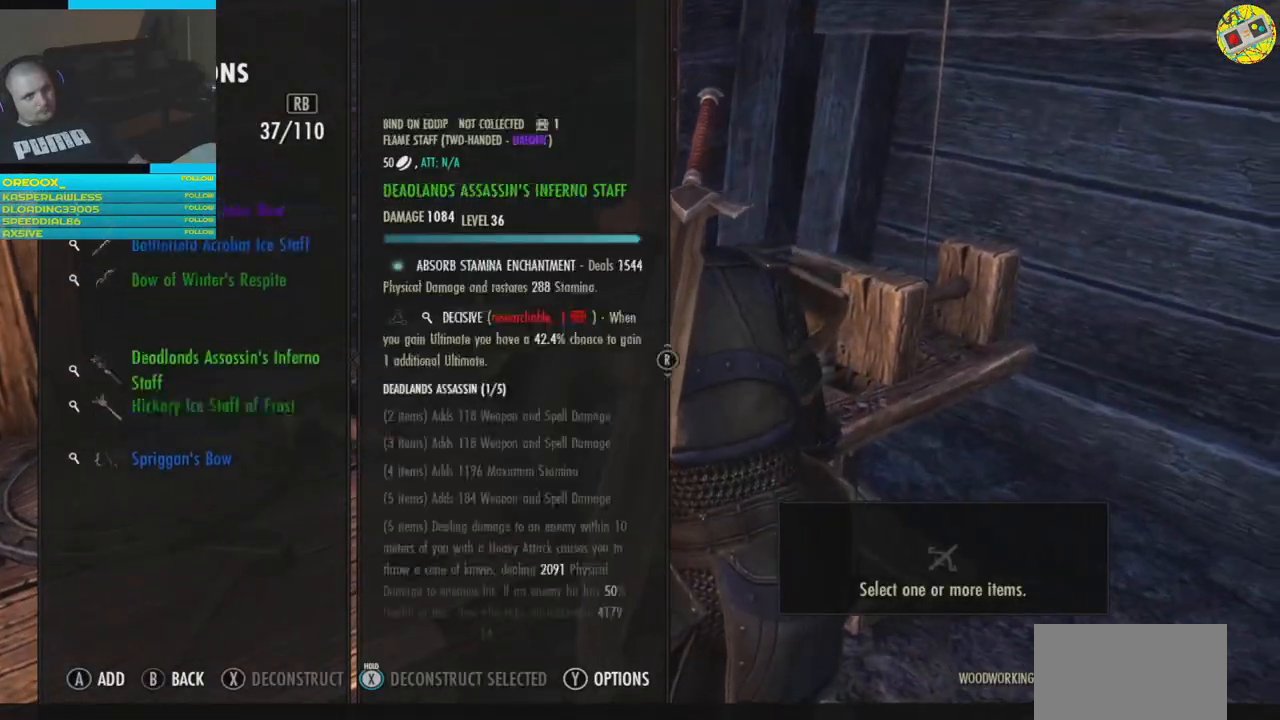
{"buttons": ["DPAD_UP"], "left_stick": "center", "right_stick": "center", "events": []}
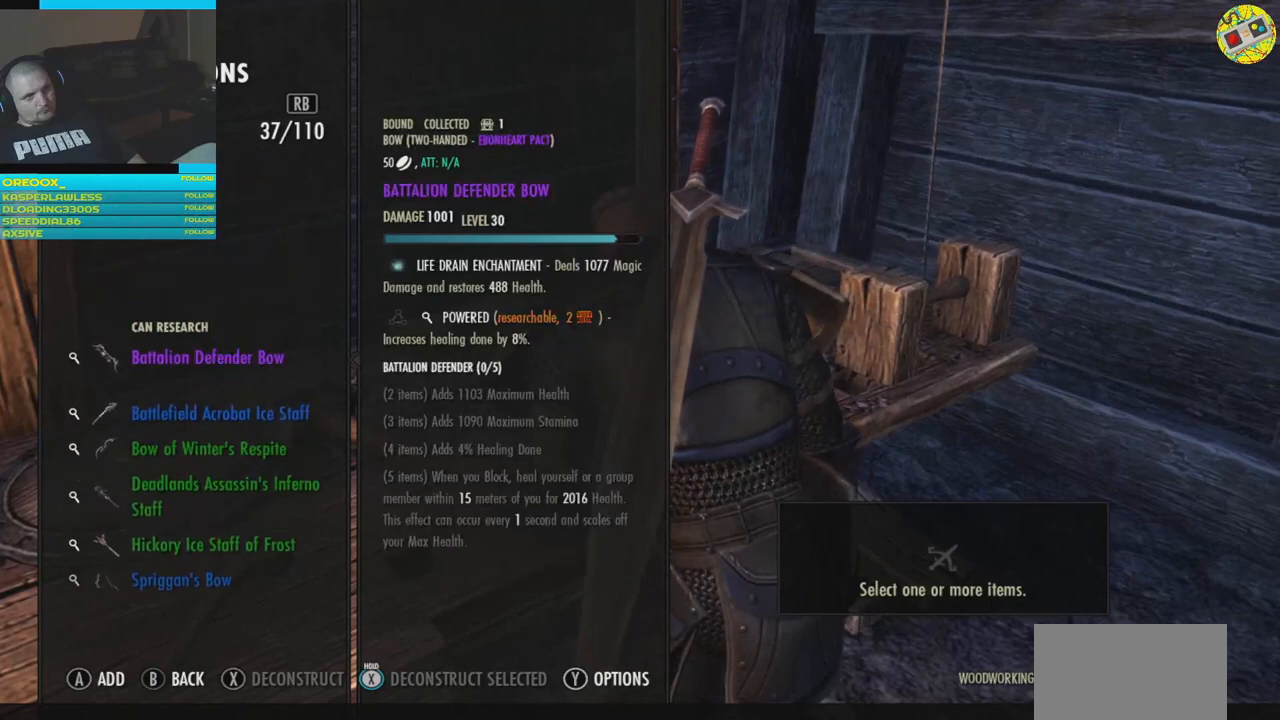
{"buttons": [], "left_stick": "center", "right_stick": "center", "events": [[184, "DPAD_UP", "up"], [401, "R1", "down"], [501, "R1", "up"]]}
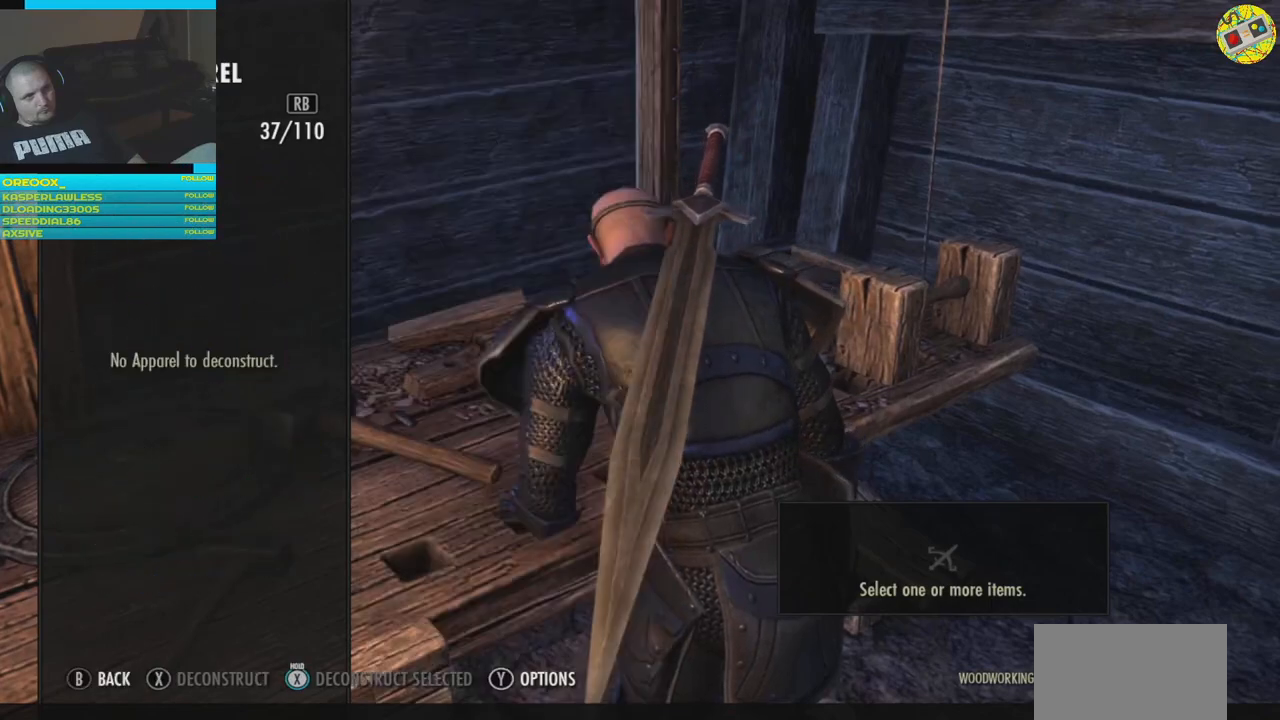
{"buttons": [], "left_stick": "center", "right_stick": "center", "events": []}
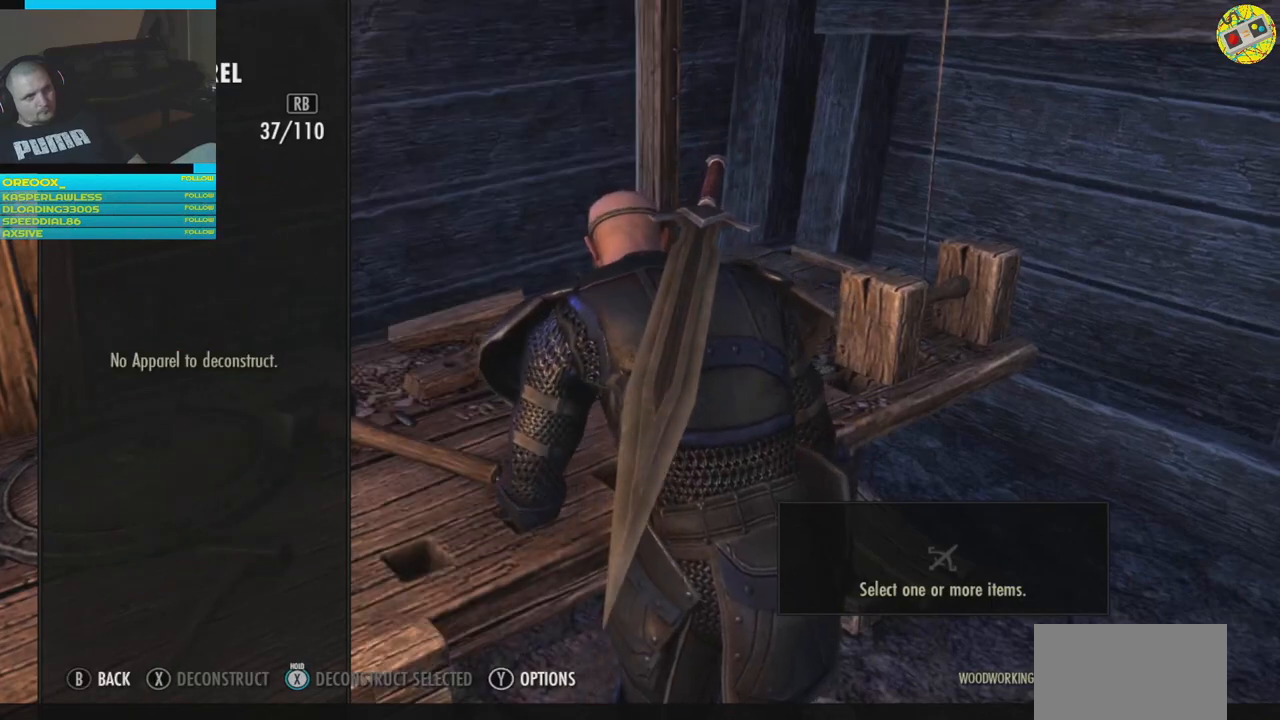
{"buttons": [], "left_stick": "center", "right_stick": "center", "events": []}
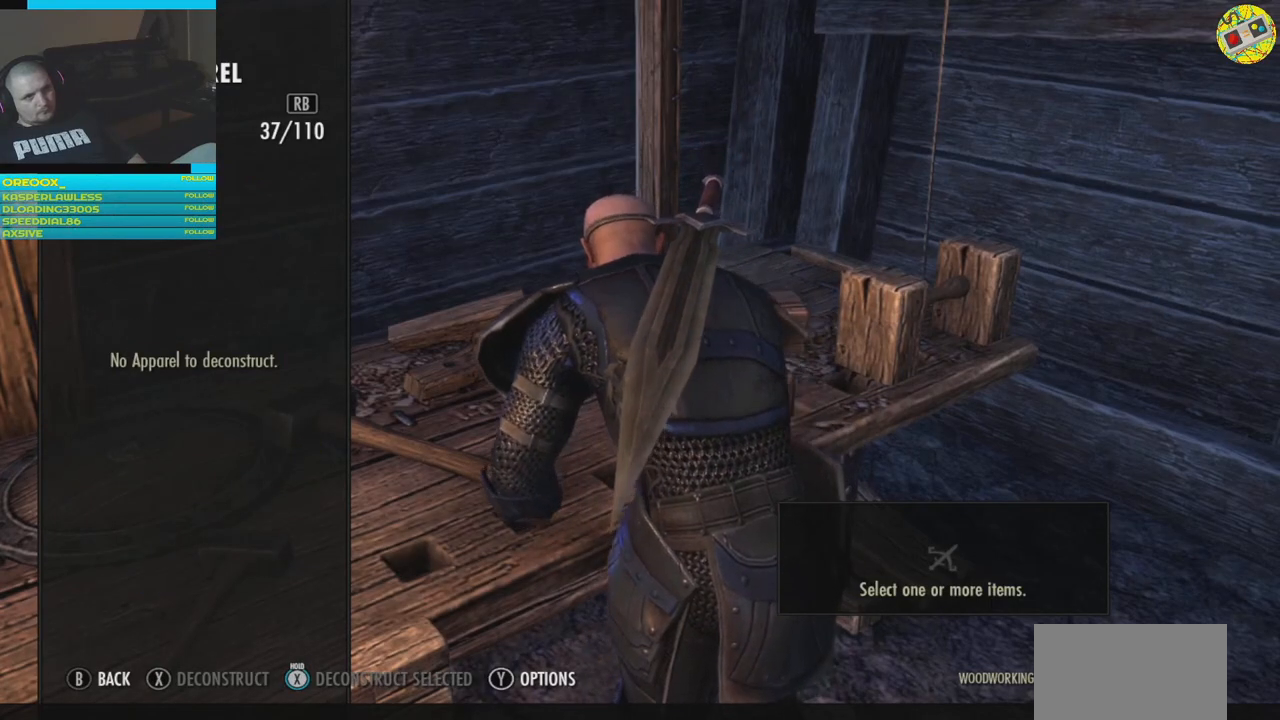
{"buttons": [], "left_stick": "center", "right_stick": "center", "events": []}
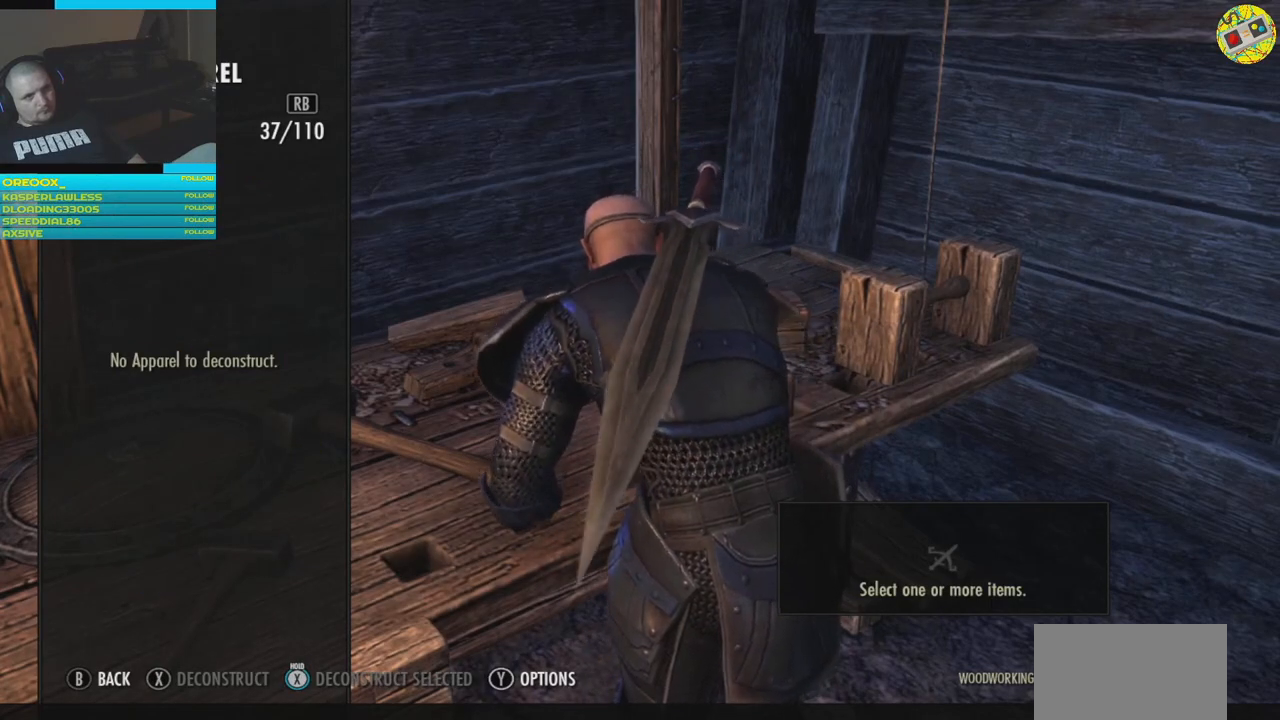
{"buttons": [], "left_stick": "center", "right_stick": "center", "events": []}
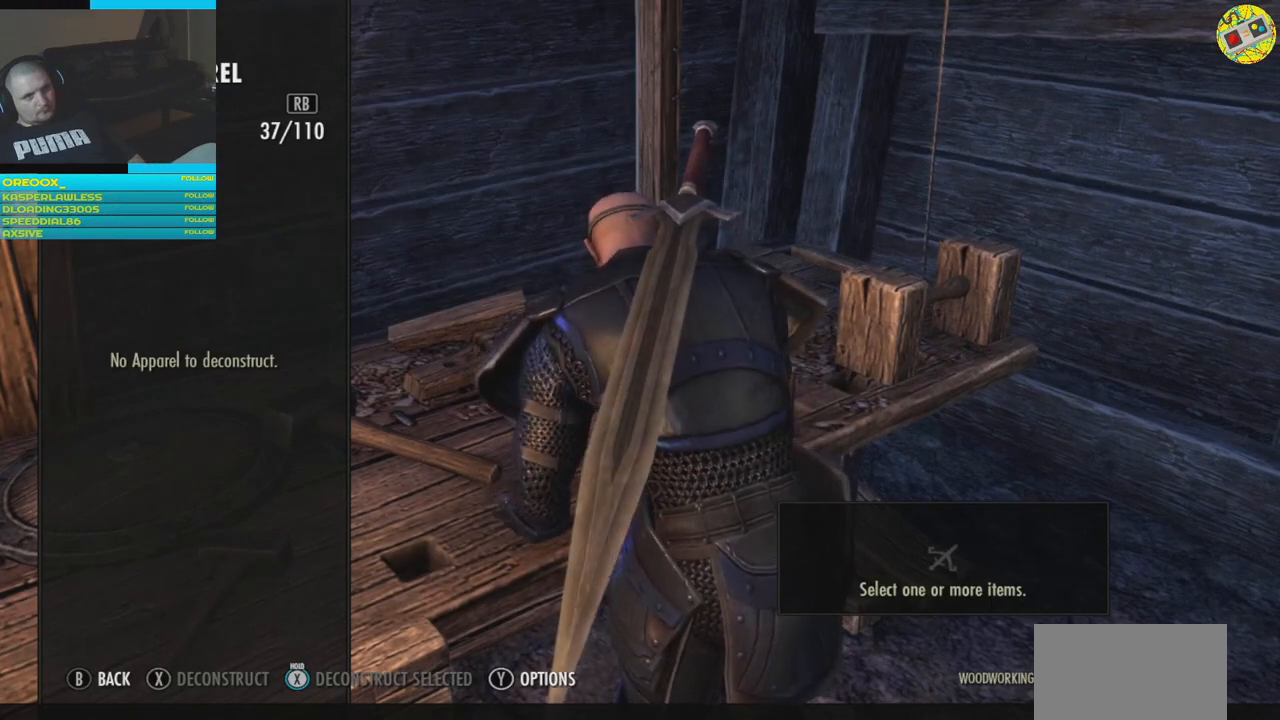
{"buttons": [], "left_stick": "center", "right_stick": "center", "events": [[67, "L1", "down"], [200, "L1", "up"]]}
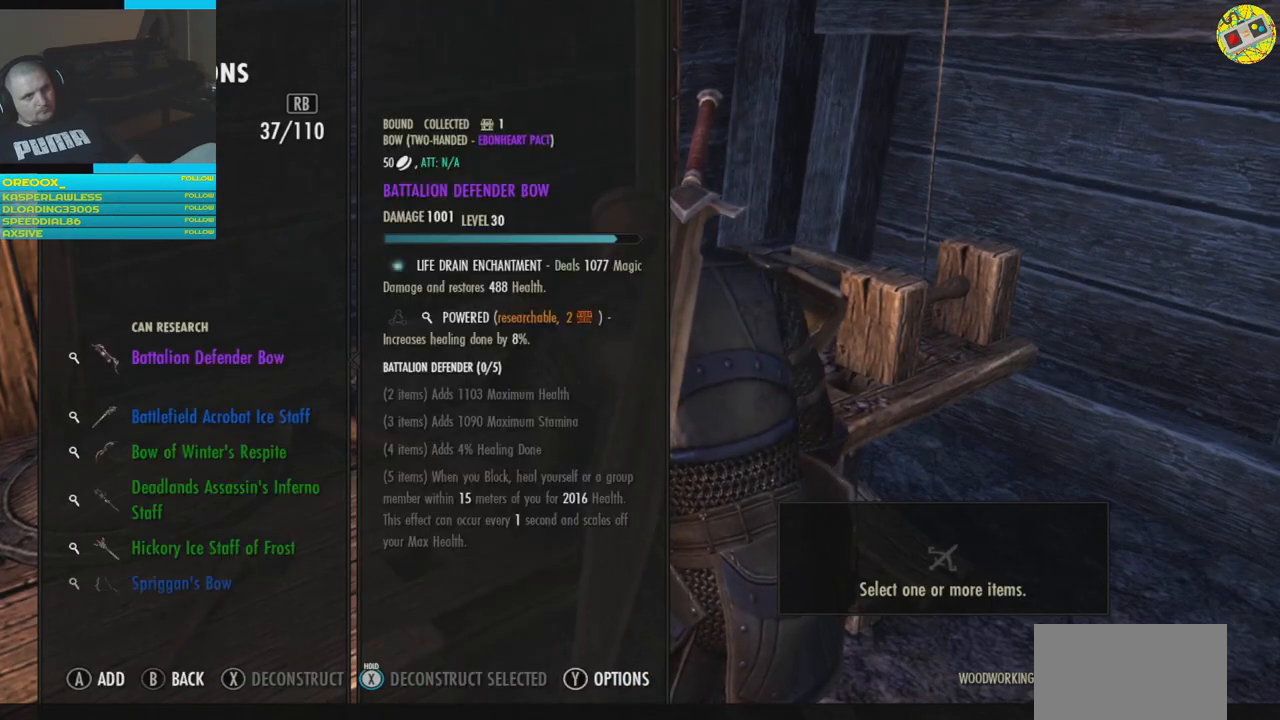
{"buttons": [], "left_stick": "center", "right_stick": "center", "events": [[67, "B", "down"], [151, "B", "up"]]}